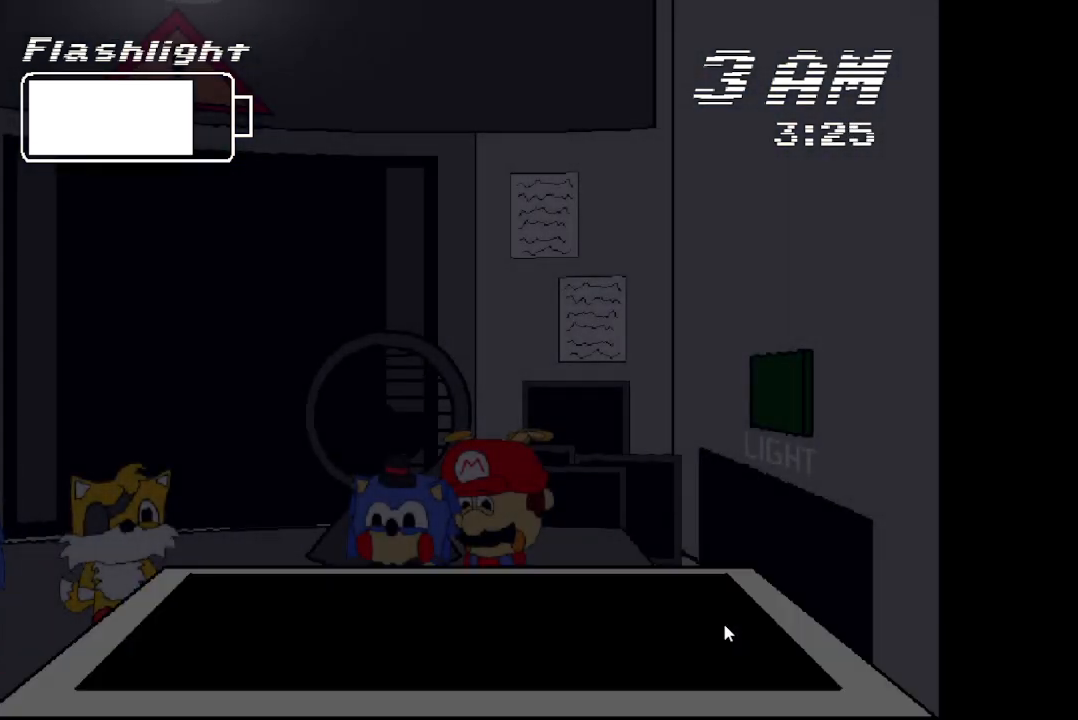
Gameplay with keyboard; each line is a JSON object with the keys held at the frame after it. "events" lists presses ("down") and releases ("up") of "a", "ctrl", "q", "s", "shift", "space" and "w" between this image and that frame as [ms after this image, input, new state], when the widget could be followed in between. No other keys are recorded. Mouse input is not recorded.
{"keys": [], "events": [[267, "ctrl", "down"], [400, "ctrl", "up"]]}
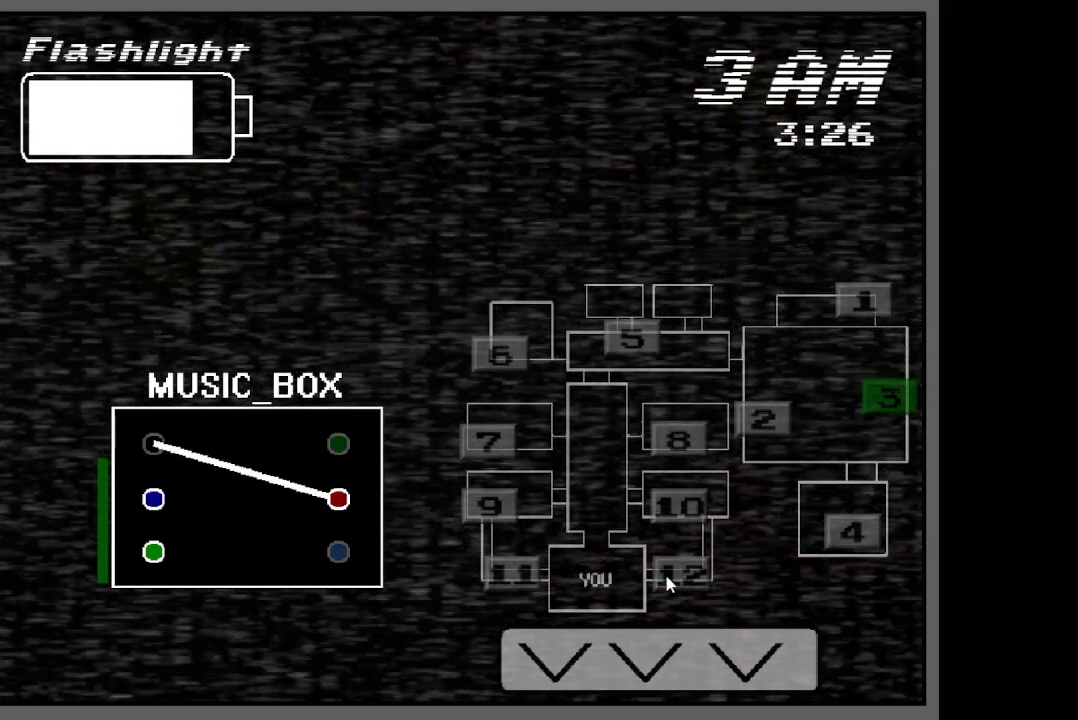
{"keys": [], "events": [[100, "ctrl", "down"], [217, "ctrl", "up"], [317, "ctrl", "down"], [433, "ctrl", "up"]]}
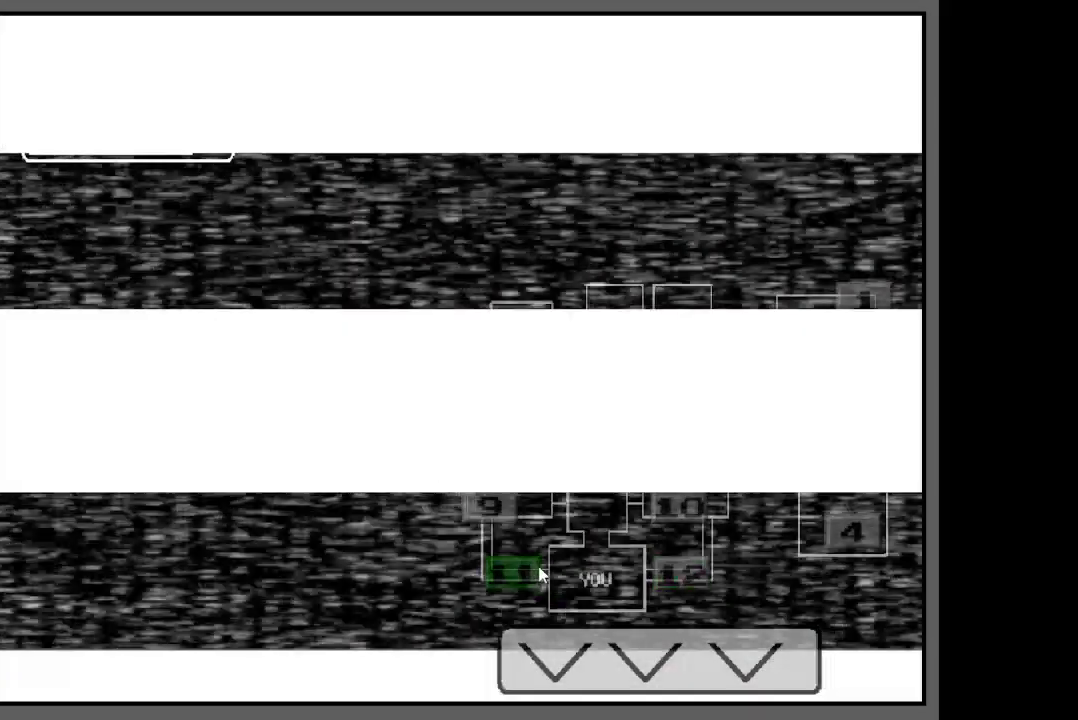
{"keys": ["ctrl"], "events": [[83, "ctrl", "down"], [183, "ctrl", "up"], [283, "ctrl", "down"], [400, "ctrl", "up"], [483, "ctrl", "down"]]}
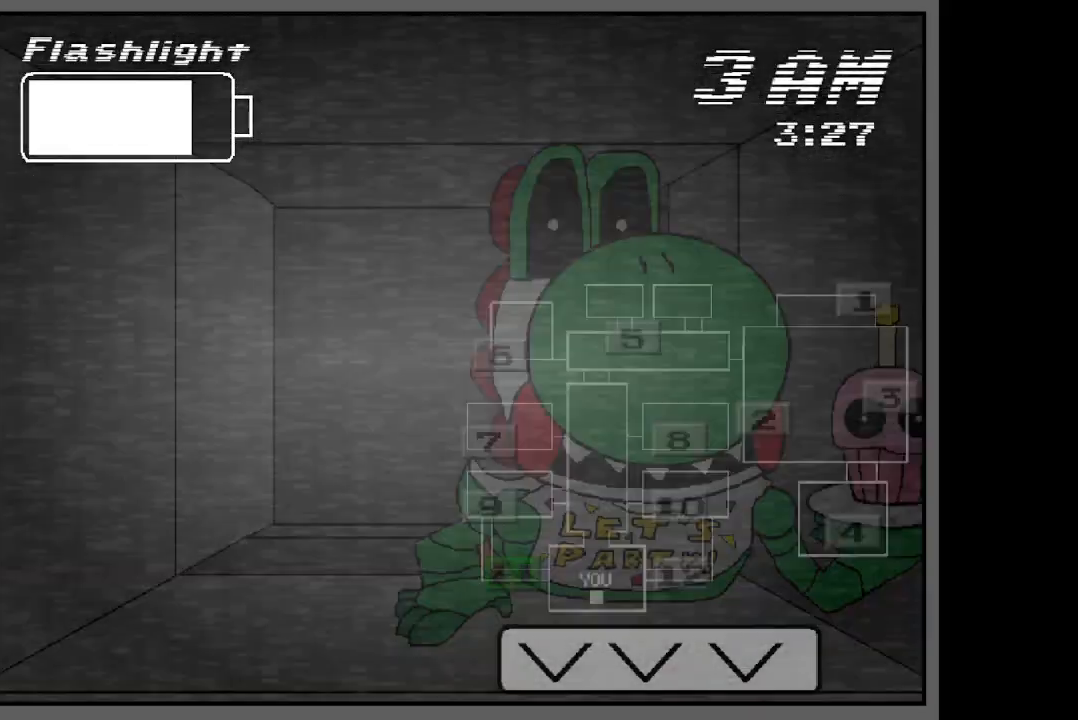
{"keys": [], "events": [[233, "ctrl", "up"], [350, "ctrl", "down"], [467, "ctrl", "up"]]}
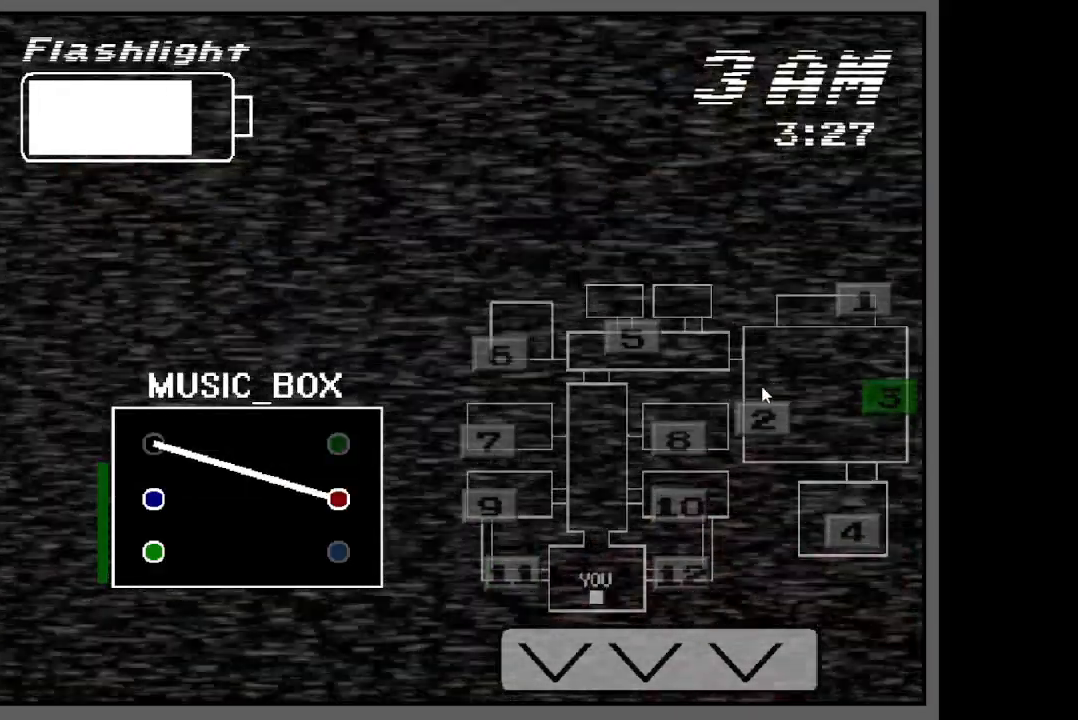
{"keys": [], "events": [[33, "ctrl", "down"], [150, "ctrl", "up"], [233, "ctrl", "down"], [283, "ctrl", "up"]]}
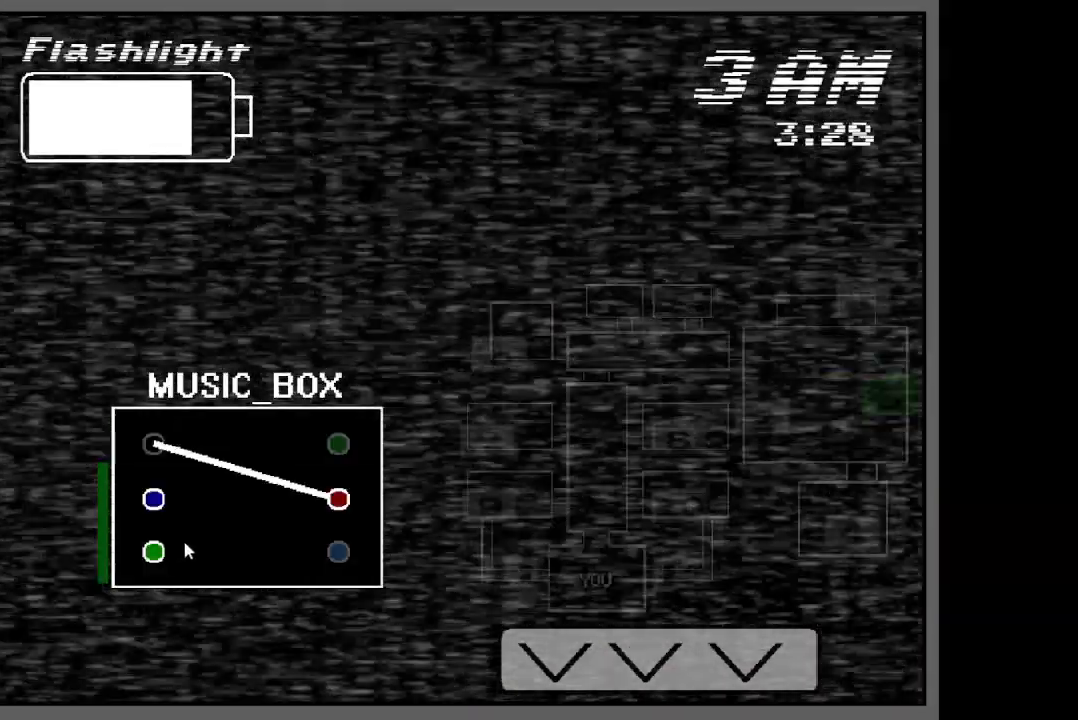
{"keys": [], "events": []}
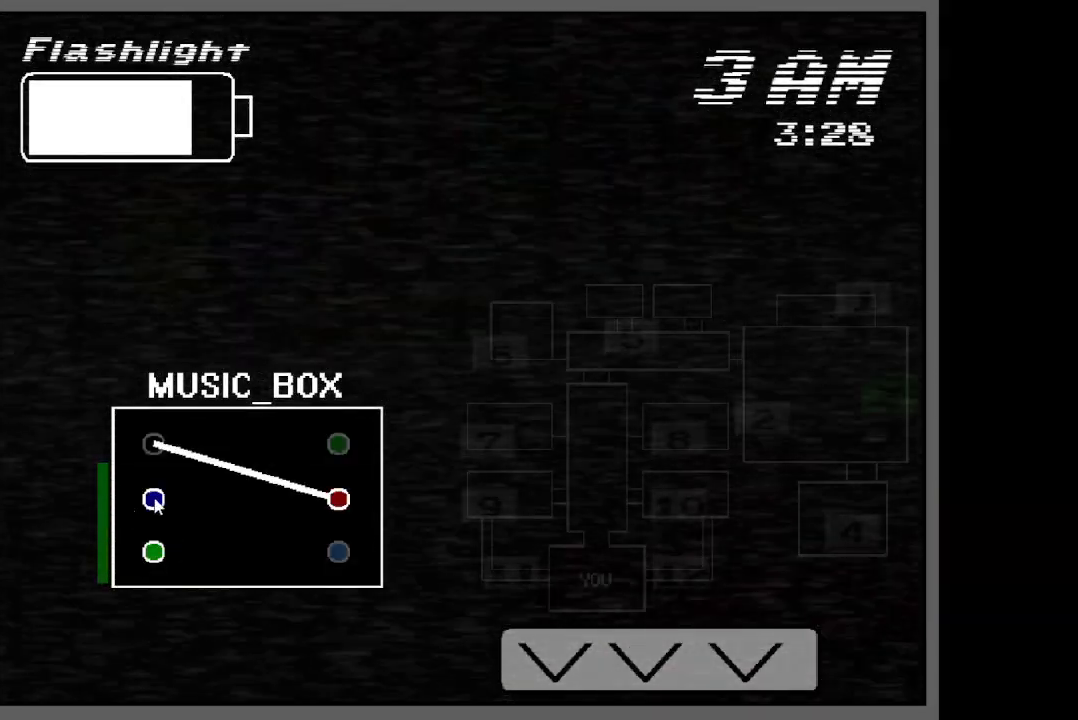
{"keys": [], "events": []}
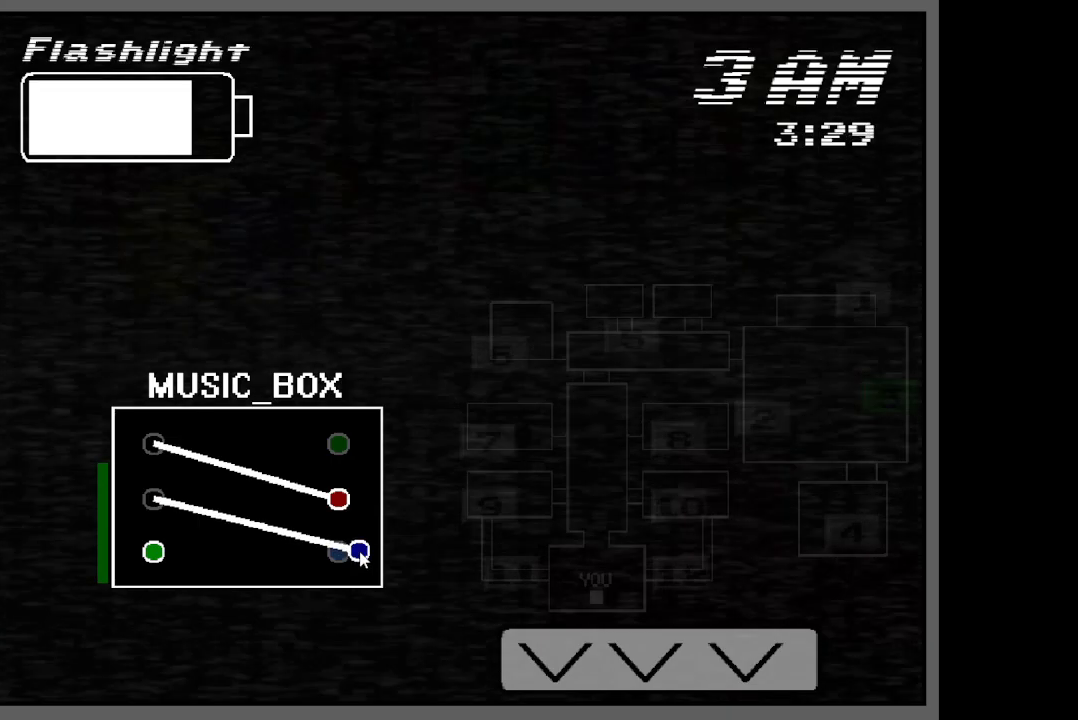
{"keys": [], "events": []}
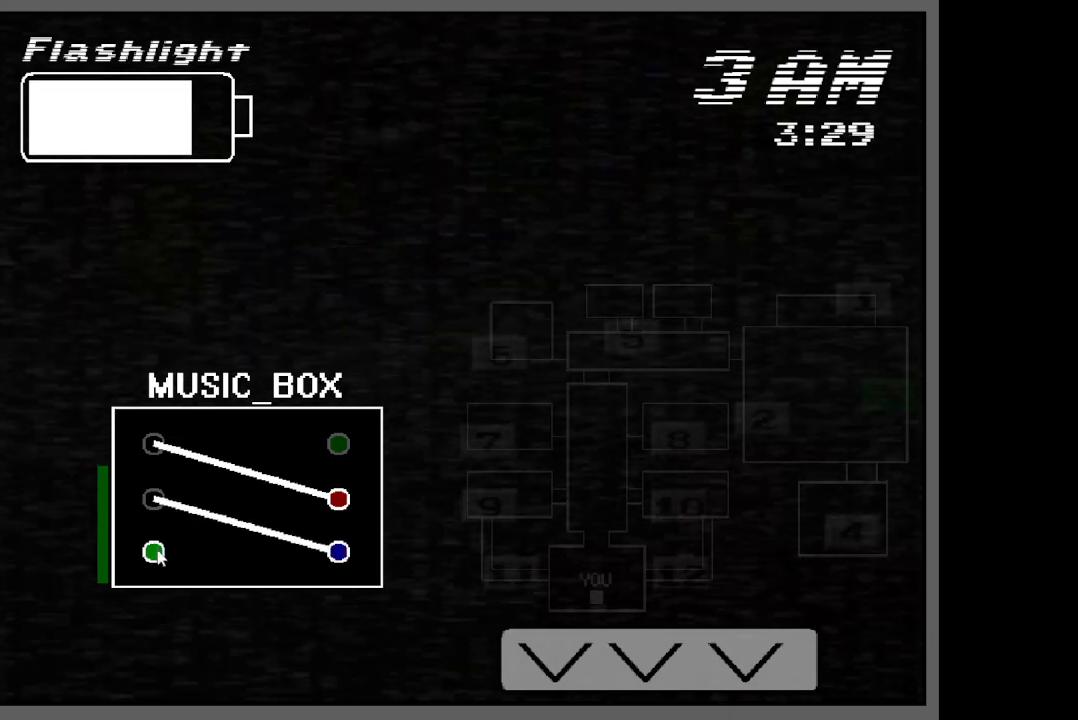
{"keys": [], "events": []}
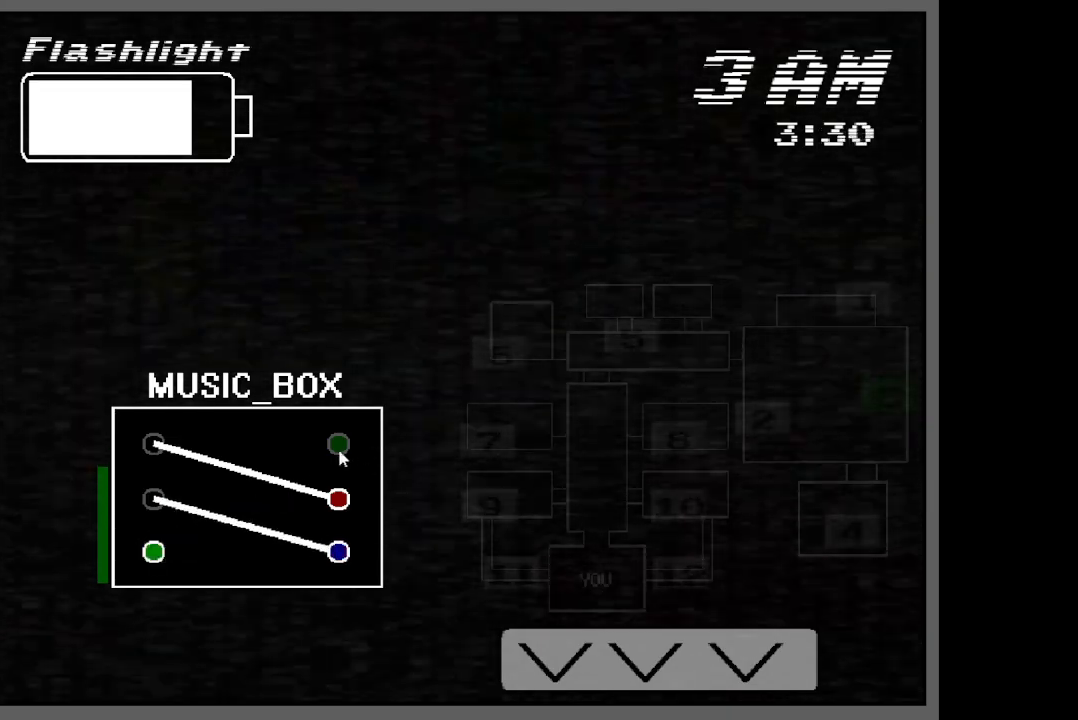
{"keys": [], "events": []}
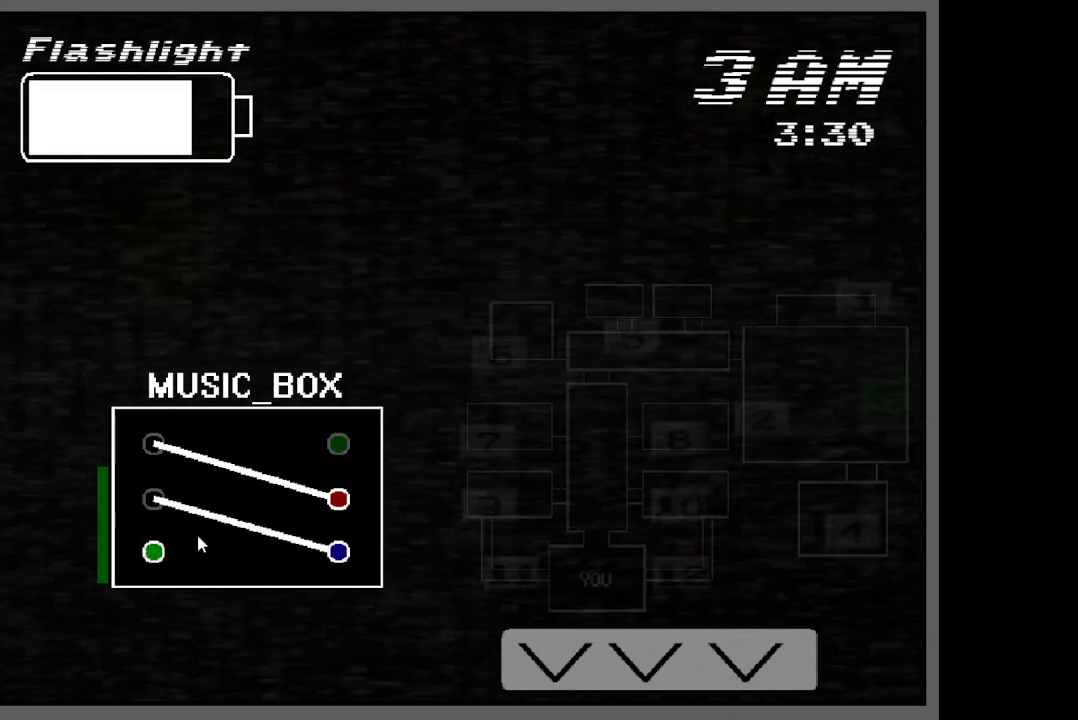
{"keys": [], "events": []}
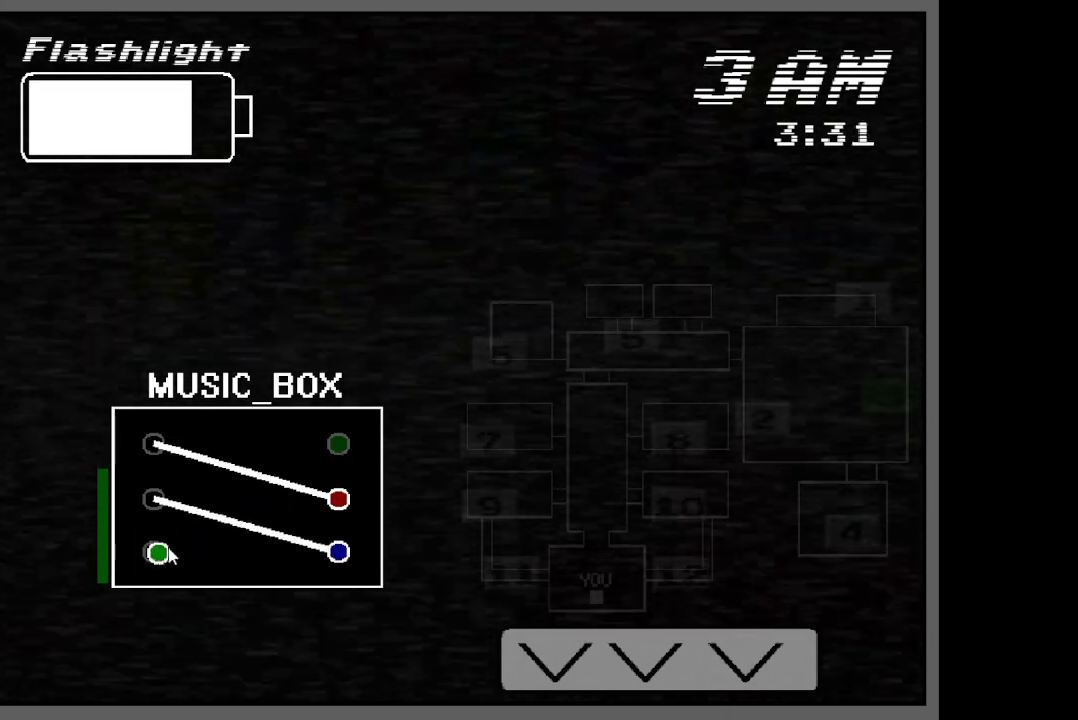
{"keys": [], "events": []}
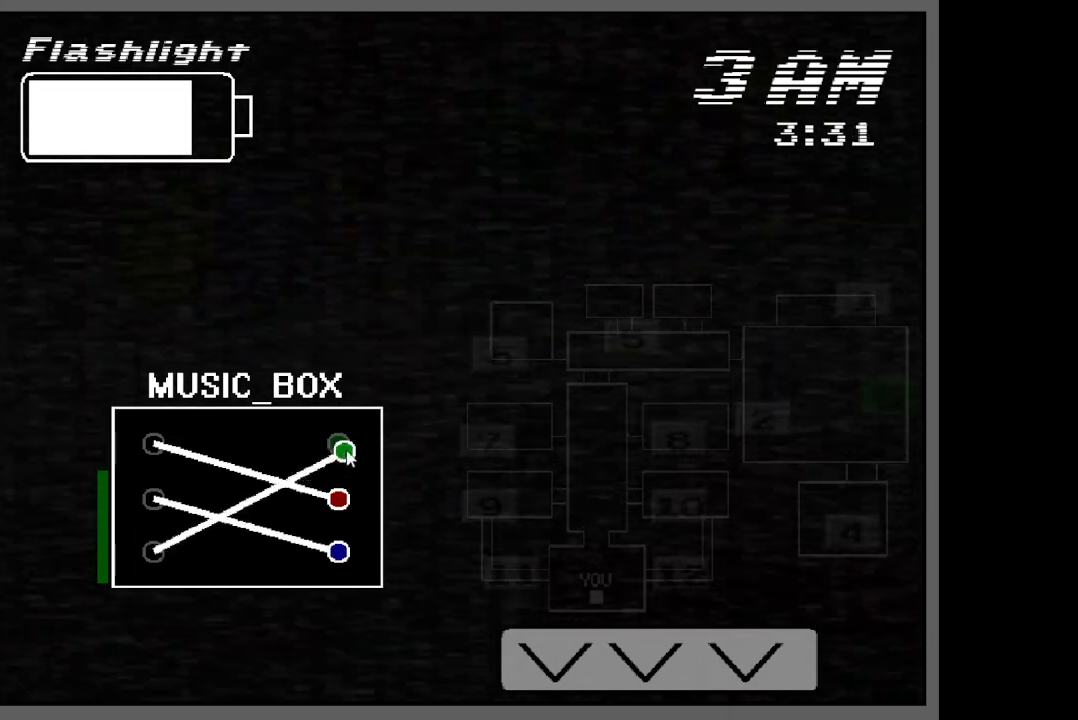
{"keys": [], "events": []}
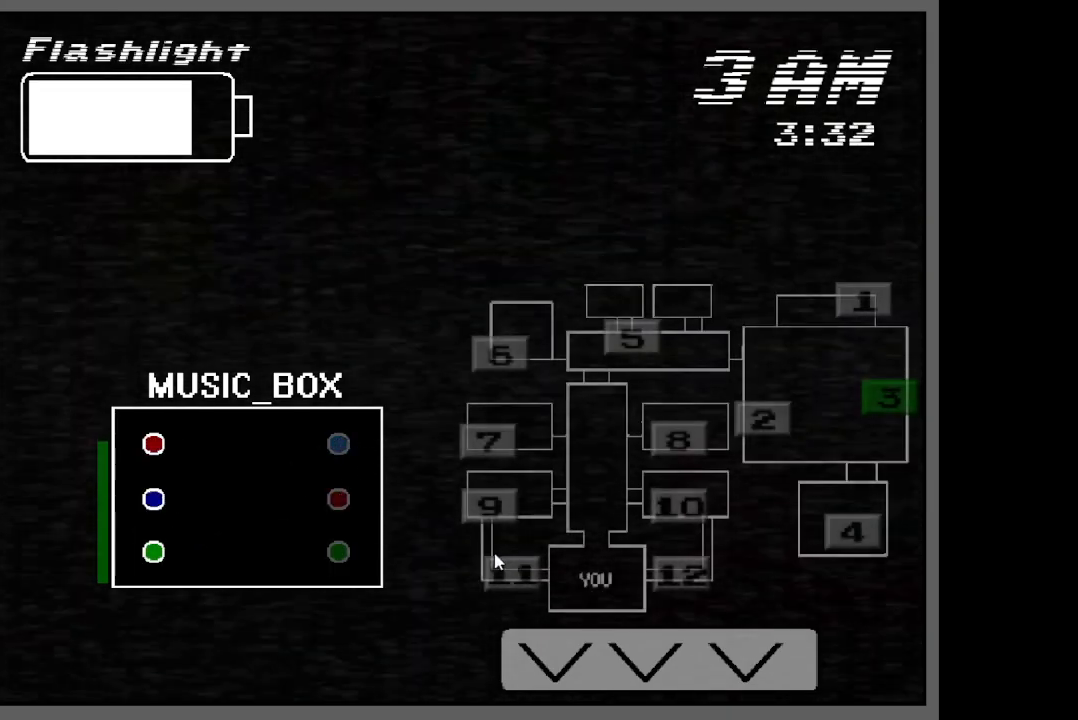
{"keys": ["ctrl"], "events": [[217, "ctrl", "down"]]}
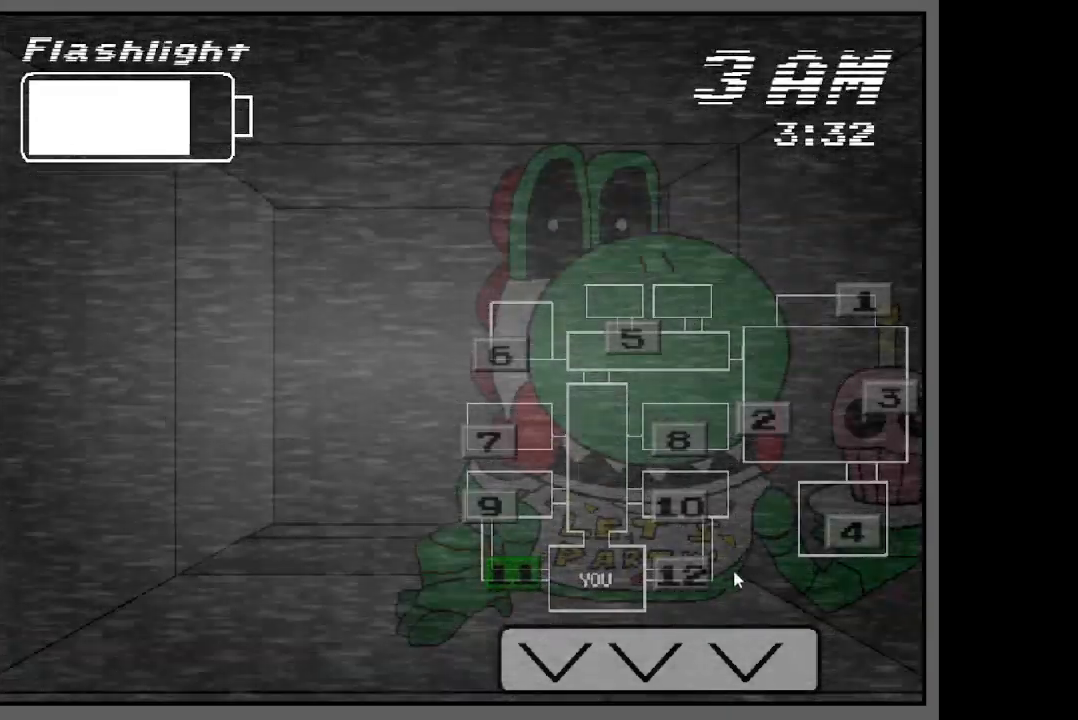
{"keys": ["ctrl"], "events": [[117, "ctrl", "up"], [350, "ctrl", "down"]]}
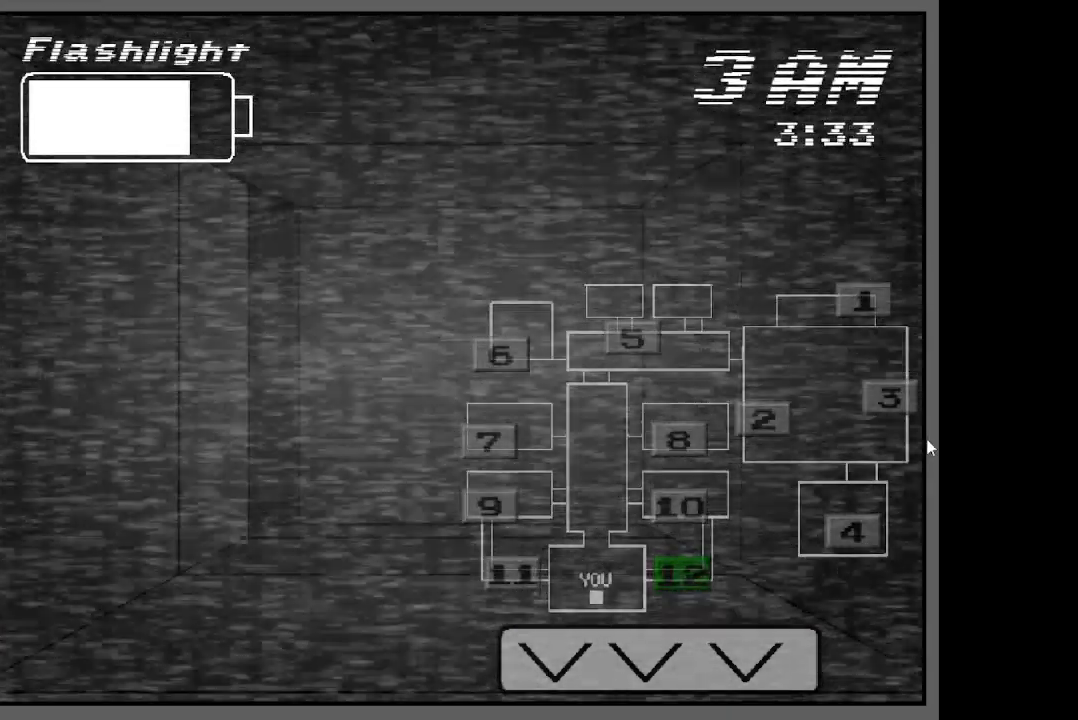
{"keys": [], "events": [[283, "ctrl", "up"]]}